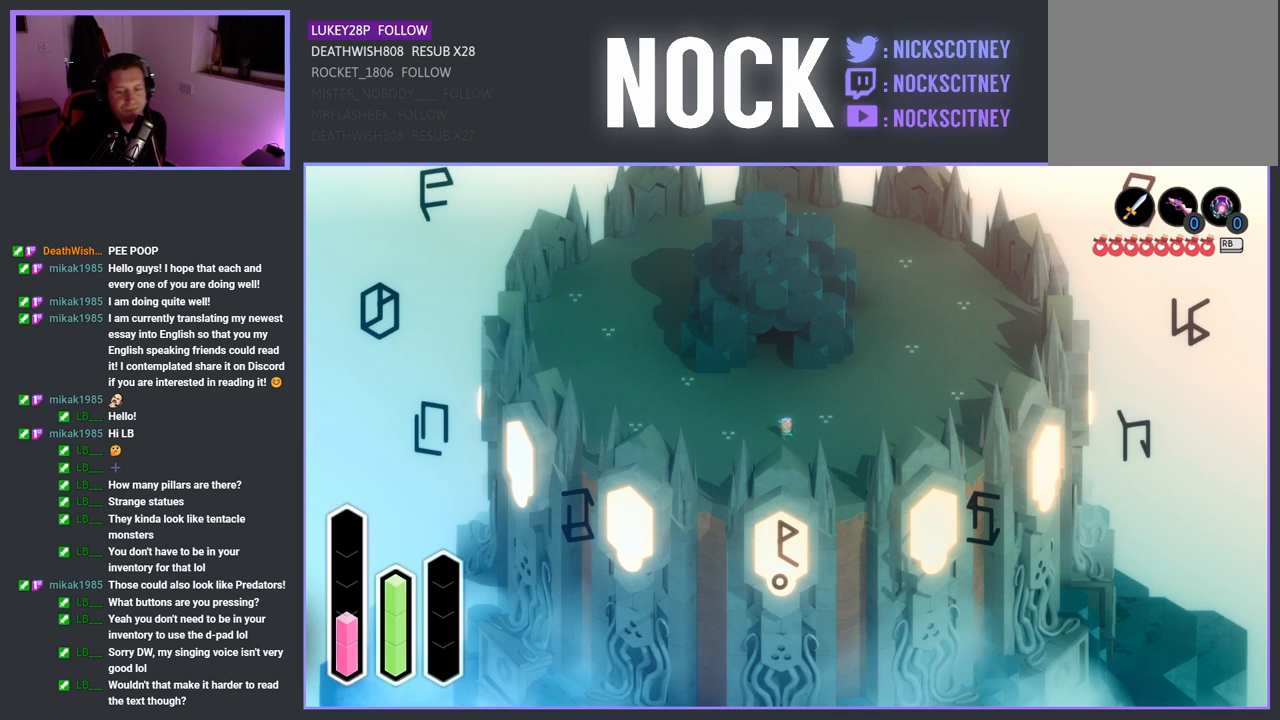
Gameplay with a controller (PlayStation layout); each line is a JSON object with the inputs held at the frame after it. "events" lists button and stick changes between this image and that frame as [ms after this image, input, new state], when the widget could be followed in between.
{"buttons": [], "left_stick": "center", "right_stick": "center", "events": [[167, "DPAD_UP", "down"], [333, "DPAD_UP", "up"]]}
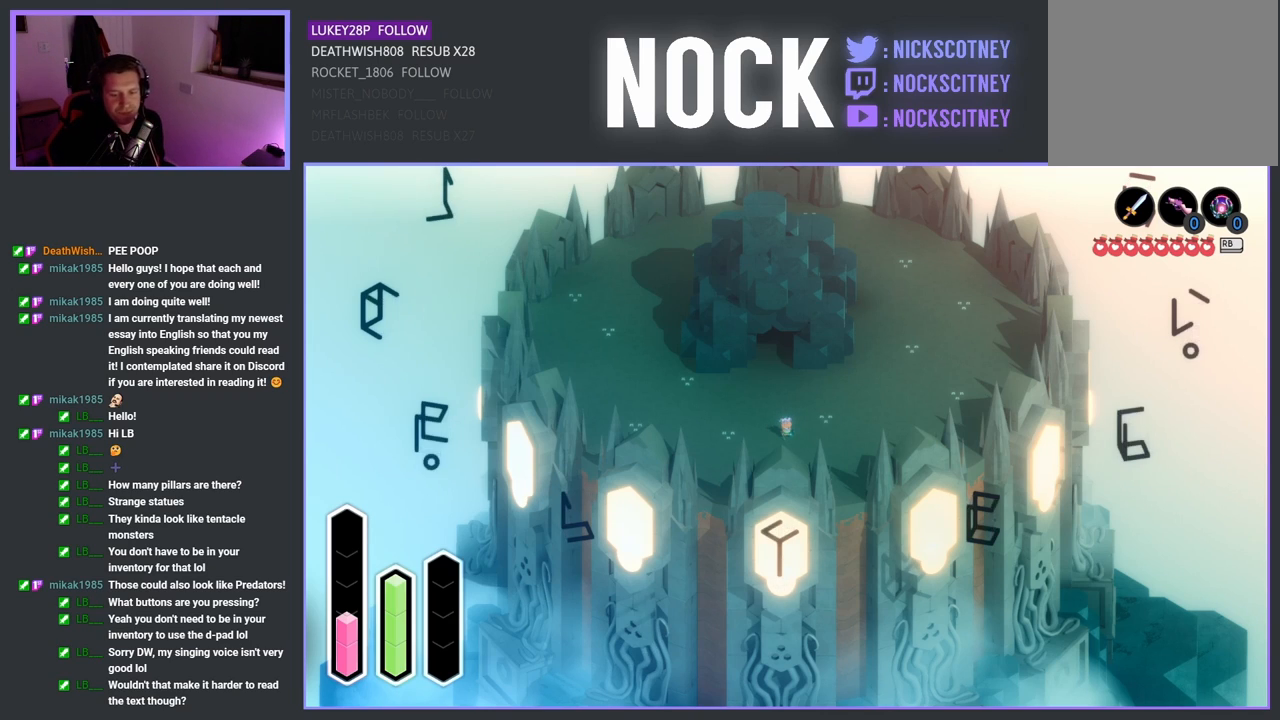
{"buttons": [], "left_stick": "center", "right_stick": "center", "events": [[117, "DPAD_LEFT", "down"], [283, "DPAD_LEFT", "up"]]}
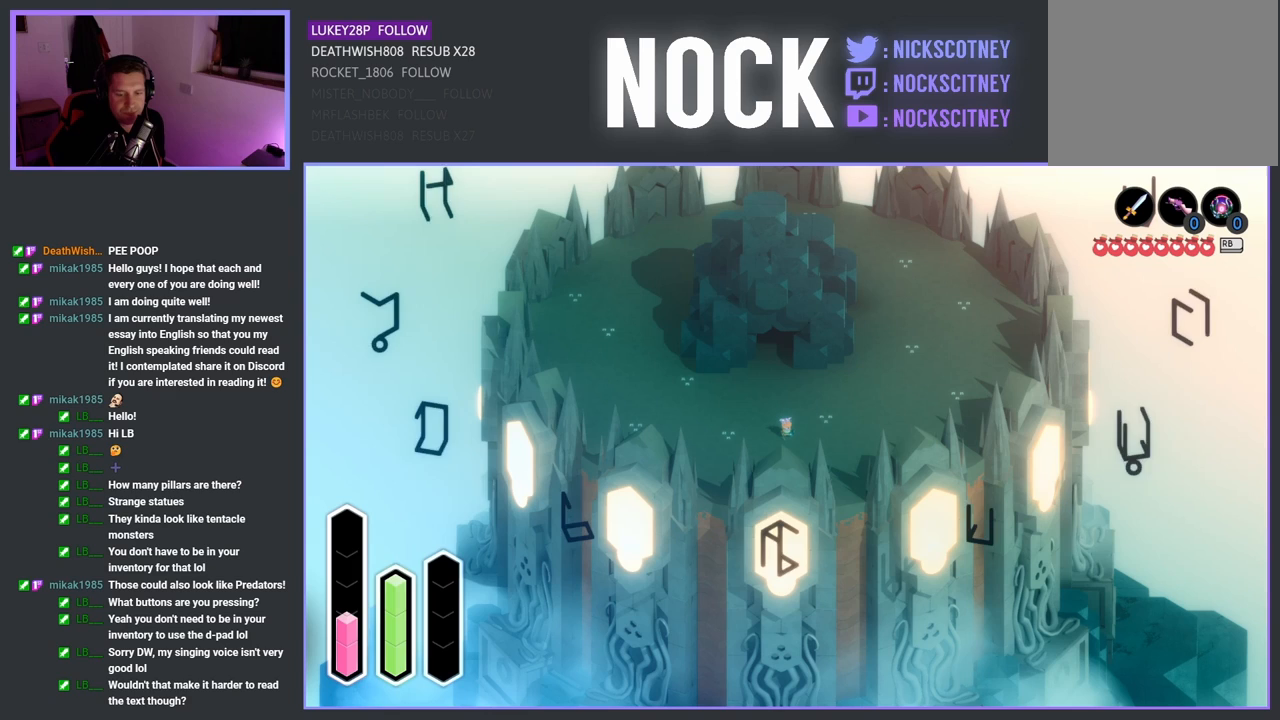
{"buttons": ["DPAD_LEFT"], "left_stick": "center", "right_stick": "center", "events": [[33, "DPAD_DOWN", "down"], [200, "DPAD_DOWN", "up"], [450, "DPAD_LEFT", "down"]]}
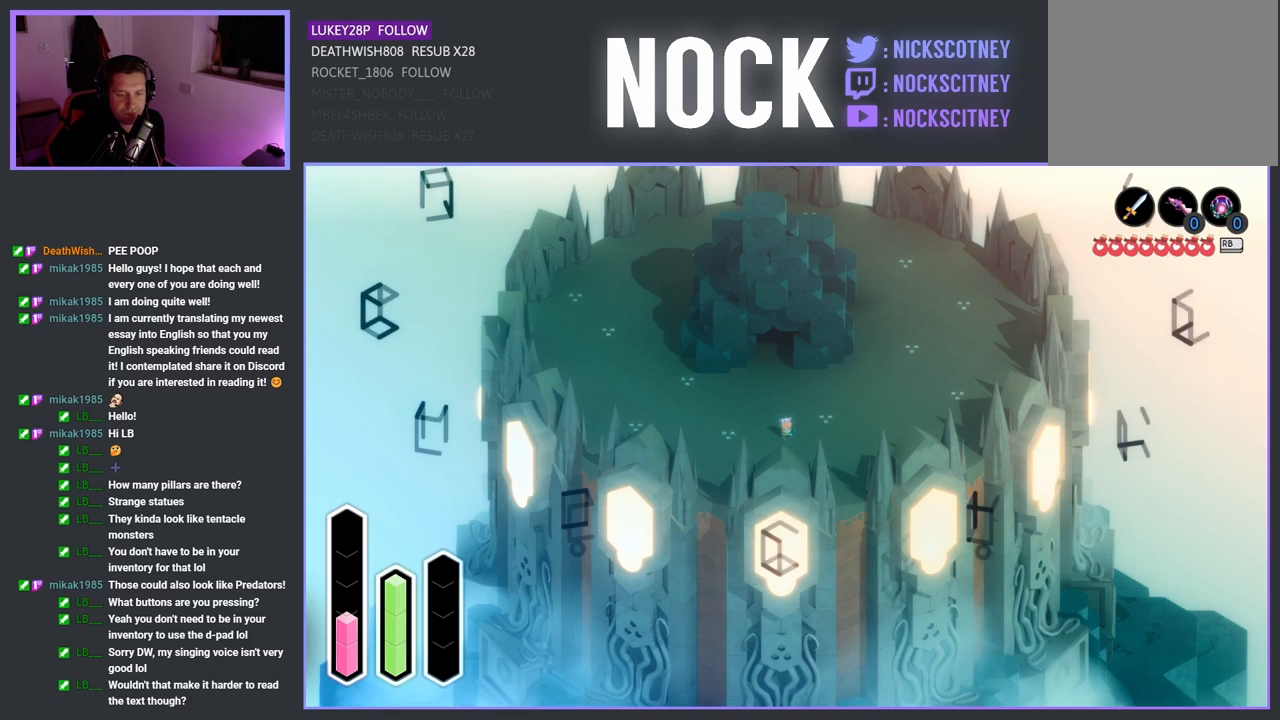
{"buttons": ["DPAD_UP"], "left_stick": "center", "right_stick": "center", "events": [[117, "DPAD_LEFT", "up"], [350, "DPAD_UP", "down"]]}
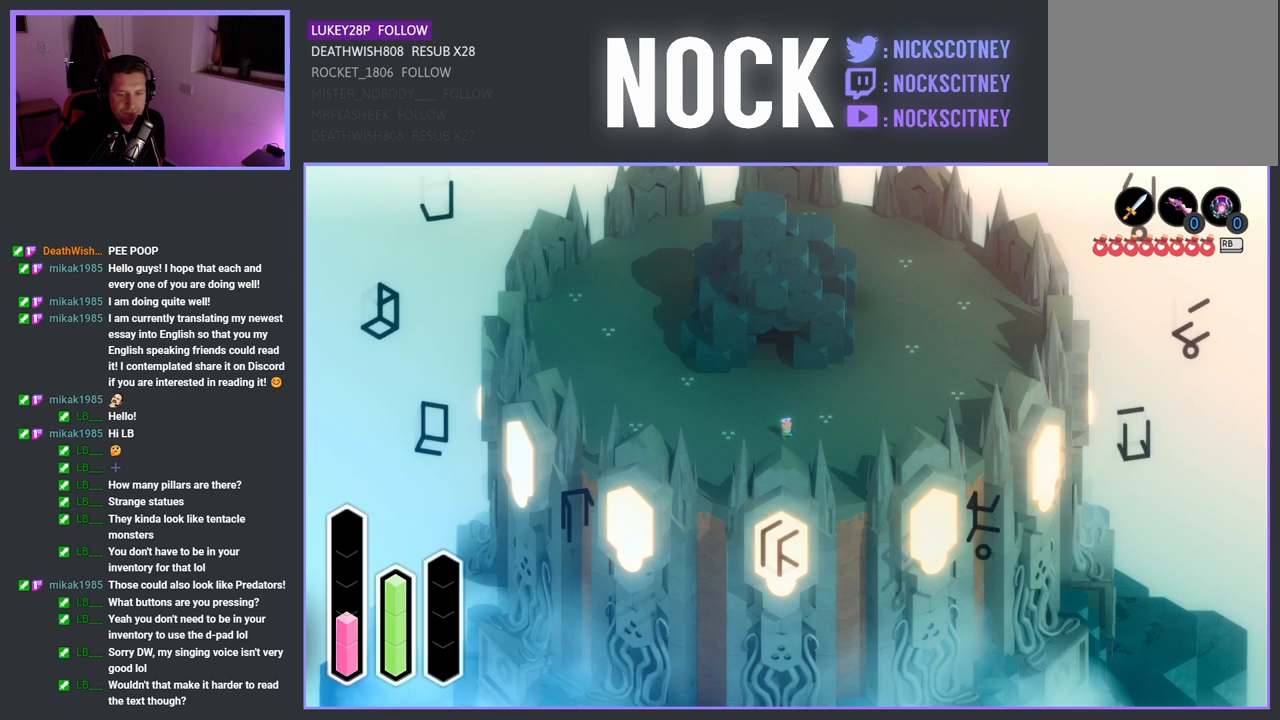
{"buttons": [], "left_stick": "center", "right_stick": "center", "events": [[33, "DPAD_UP", "up"], [283, "DPAD_LEFT", "down"], [467, "DPAD_LEFT", "up"]]}
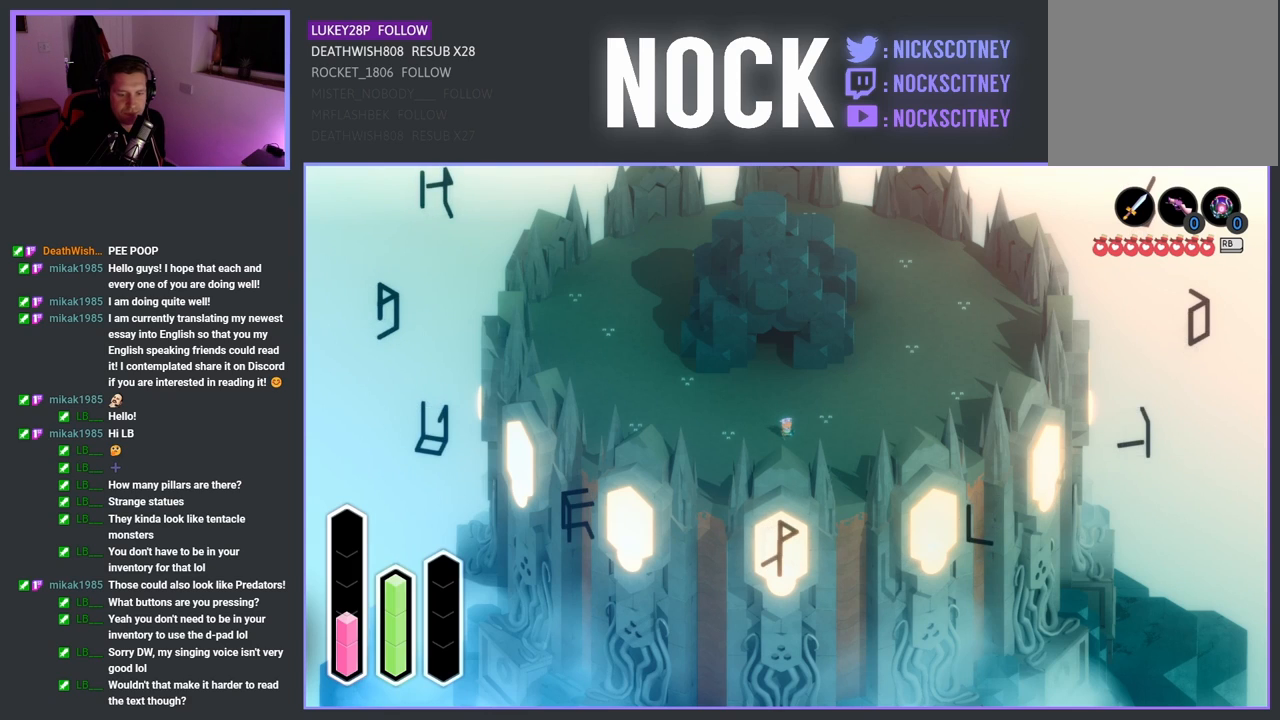
{"buttons": [], "left_stick": "center", "right_stick": "center", "events": [[167, "DPAD_DOWN", "down"], [317, "DPAD_DOWN", "up"]]}
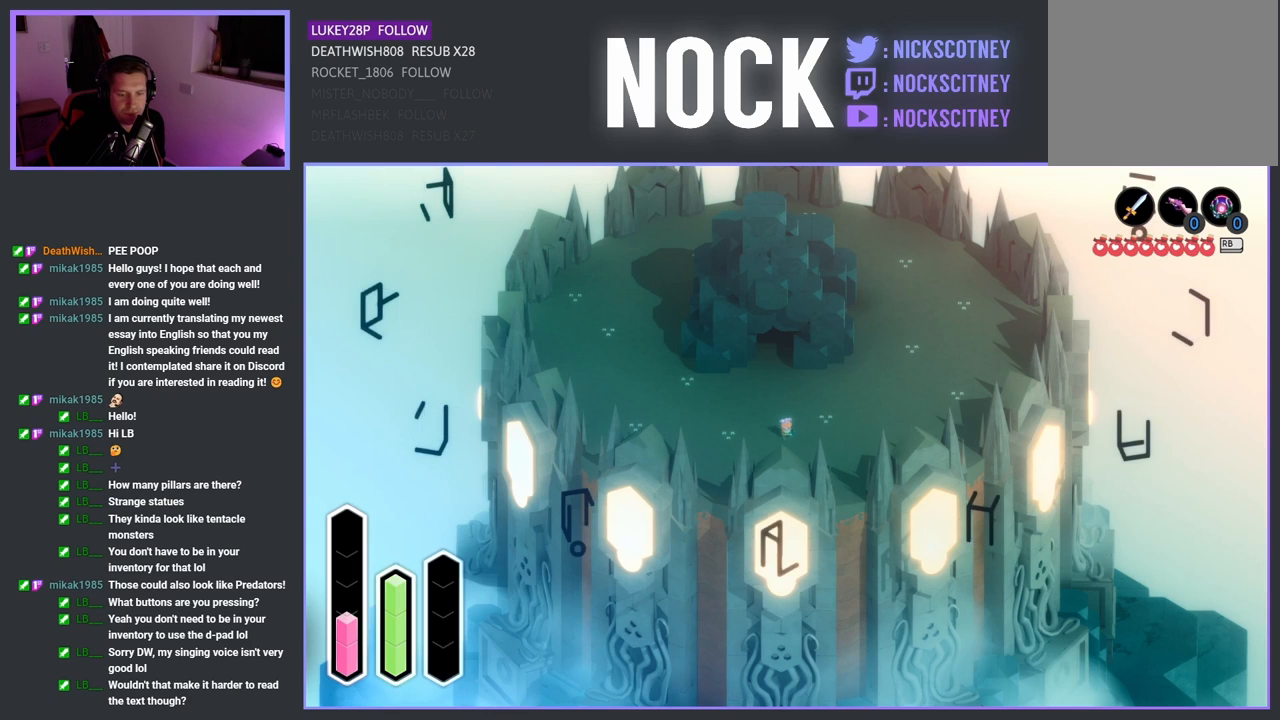
{"buttons": ["DPAD_UP"], "left_stick": "center", "right_stick": "center", "events": [[33, "DPAD_LEFT", "down"], [200, "DPAD_LEFT", "up"], [433, "DPAD_UP", "down"]]}
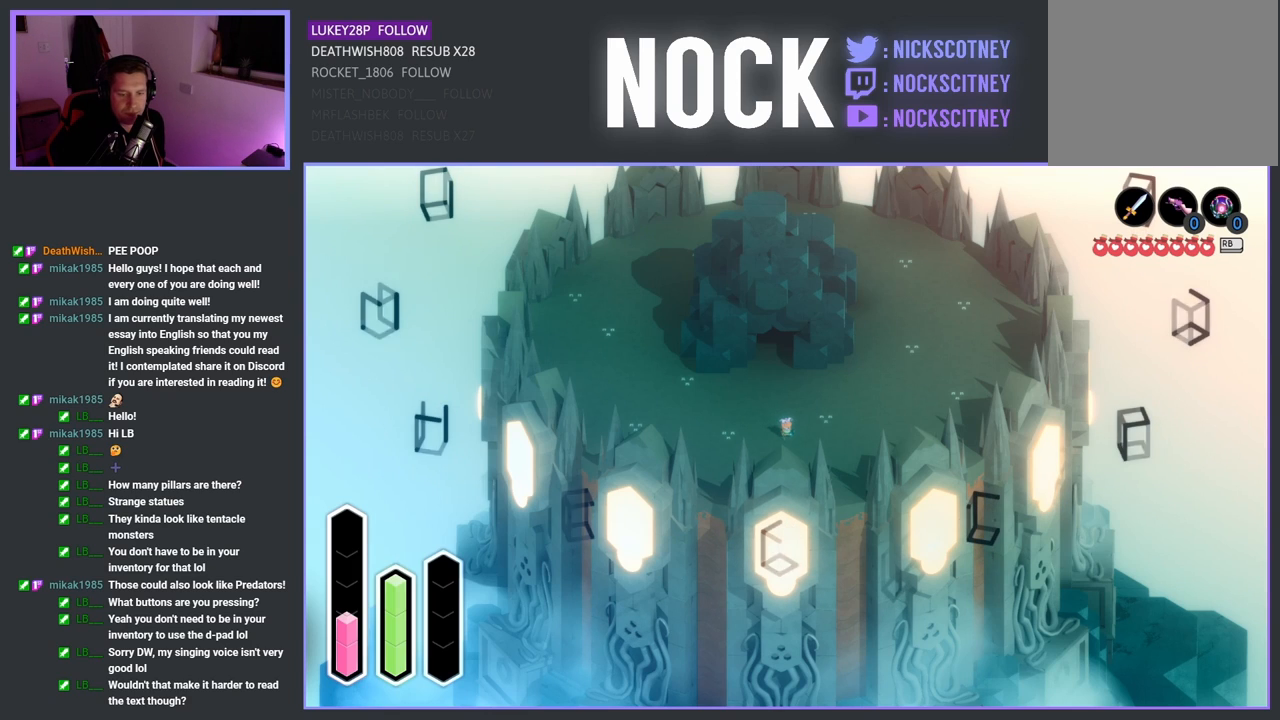
{"buttons": ["DPAD_RIGHT"], "left_stick": "center", "right_stick": "center", "events": [[117, "DPAD_UP", "up"], [333, "DPAD_RIGHT", "down"]]}
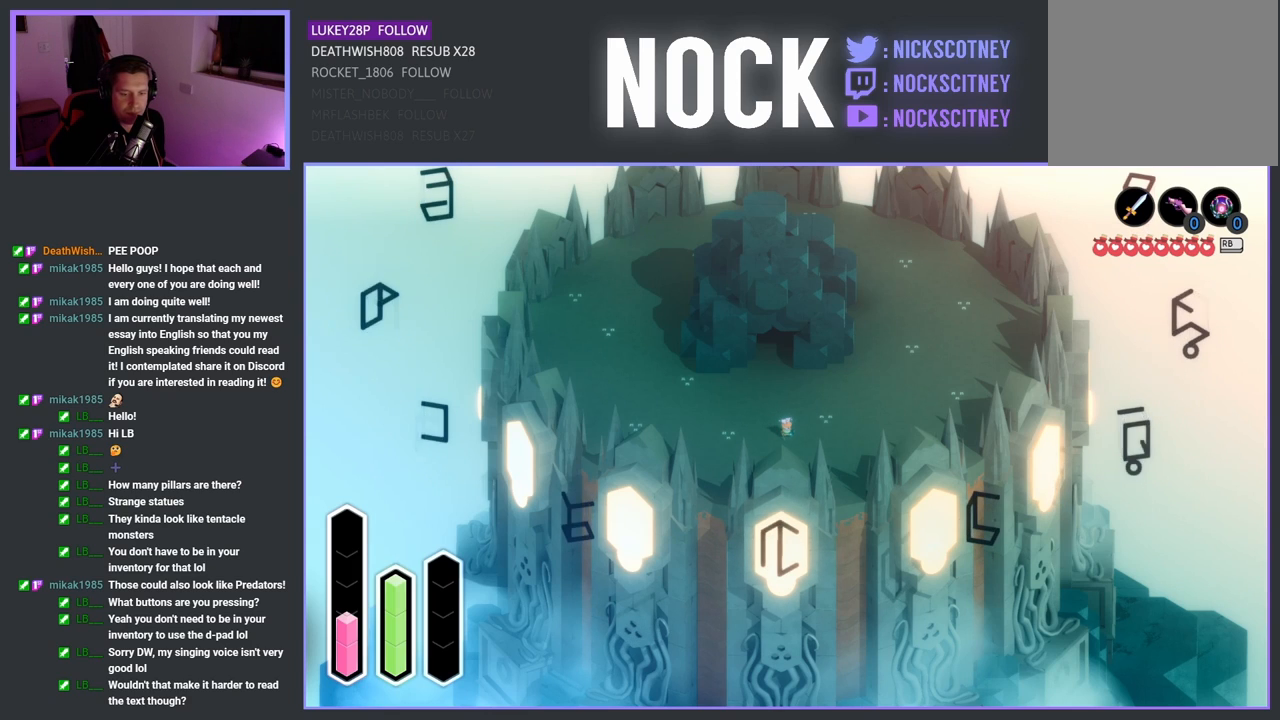
{"buttons": [], "left_stick": "center", "right_stick": "center", "events": [[17, "DPAD_RIGHT", "up"], [233, "DPAD_UP", "down"], [417, "DPAD_UP", "up"]]}
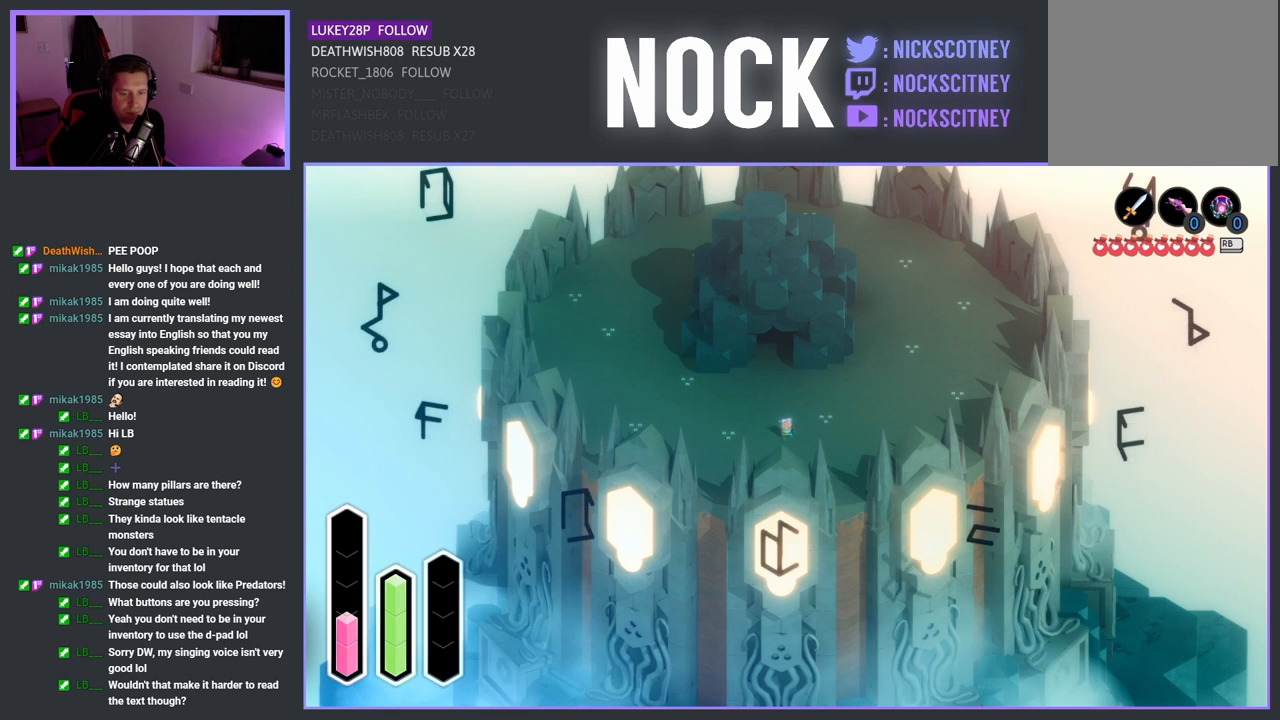
{"buttons": [], "left_stick": "center", "right_stick": "center", "events": [[133, "DPAD_RIGHT", "down"], [317, "DPAD_RIGHT", "up"]]}
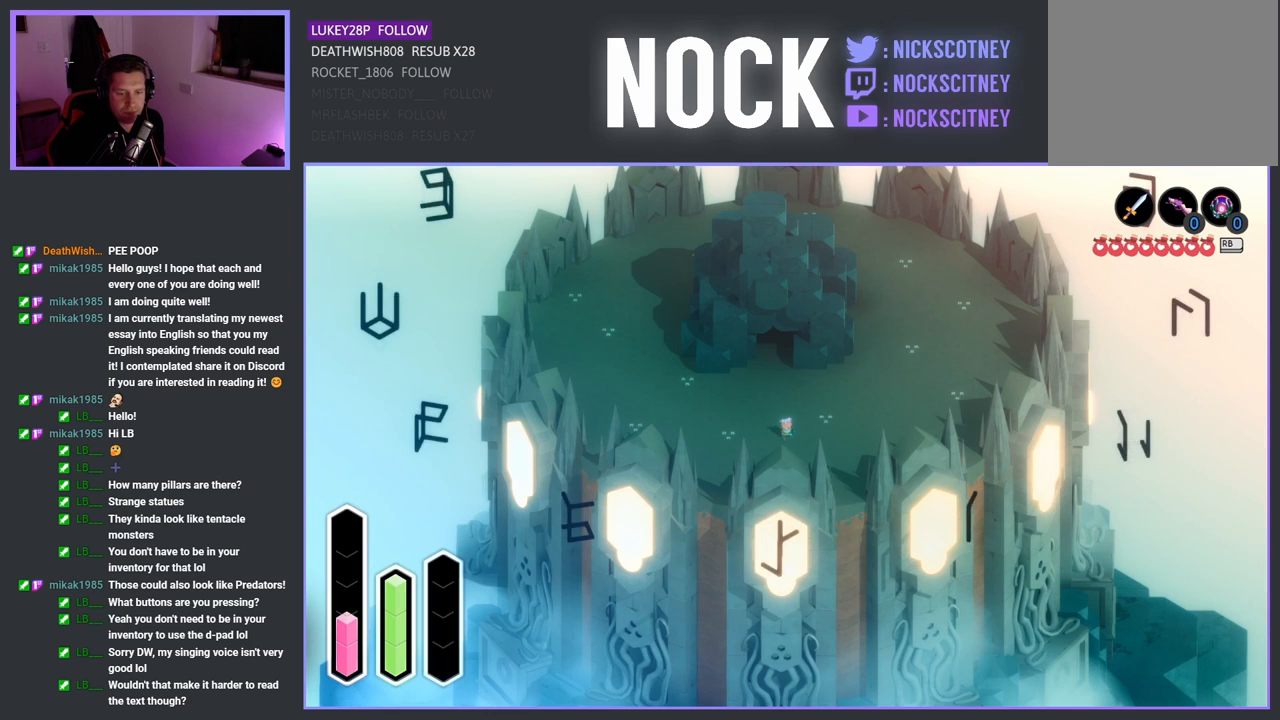
{"buttons": ["DPAD_LEFT"], "left_stick": "center", "right_stick": "center", "events": [[33, "DPAD_UP", "down"], [217, "DPAD_UP", "up"], [433, "DPAD_LEFT", "down"]]}
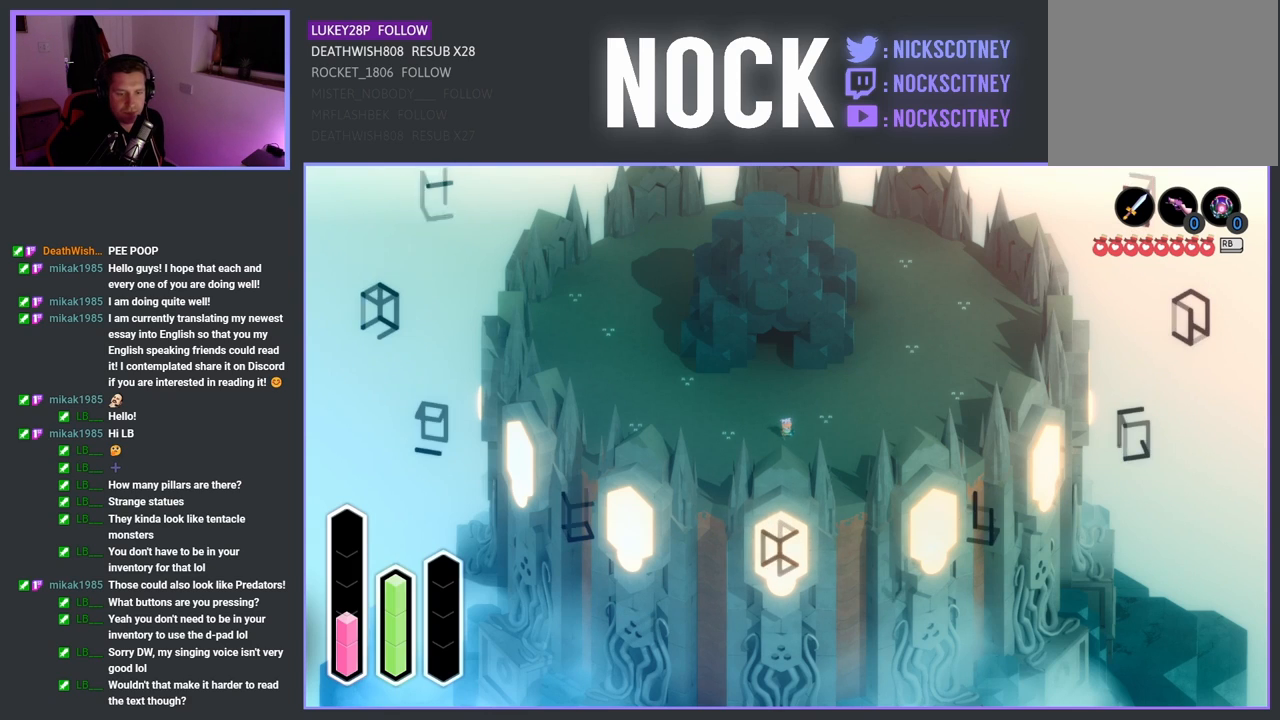
{"buttons": [], "left_stick": "center", "right_stick": "center", "events": [[100, "DPAD_LEFT", "up"], [333, "DPAD_UP", "down"], [483, "DPAD_UP", "up"]]}
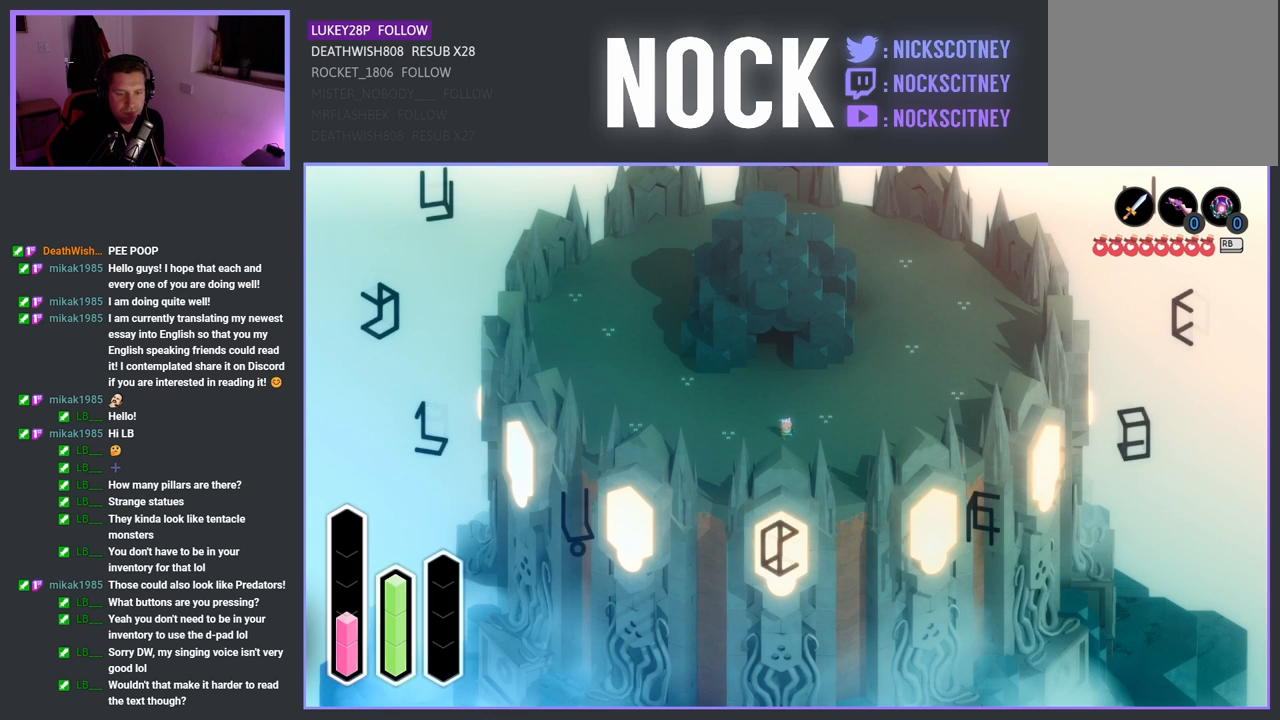
{"buttons": [], "left_stick": "center", "right_stick": "center", "events": [[250, "DPAD_RIGHT", "down"], [417, "DPAD_RIGHT", "up"]]}
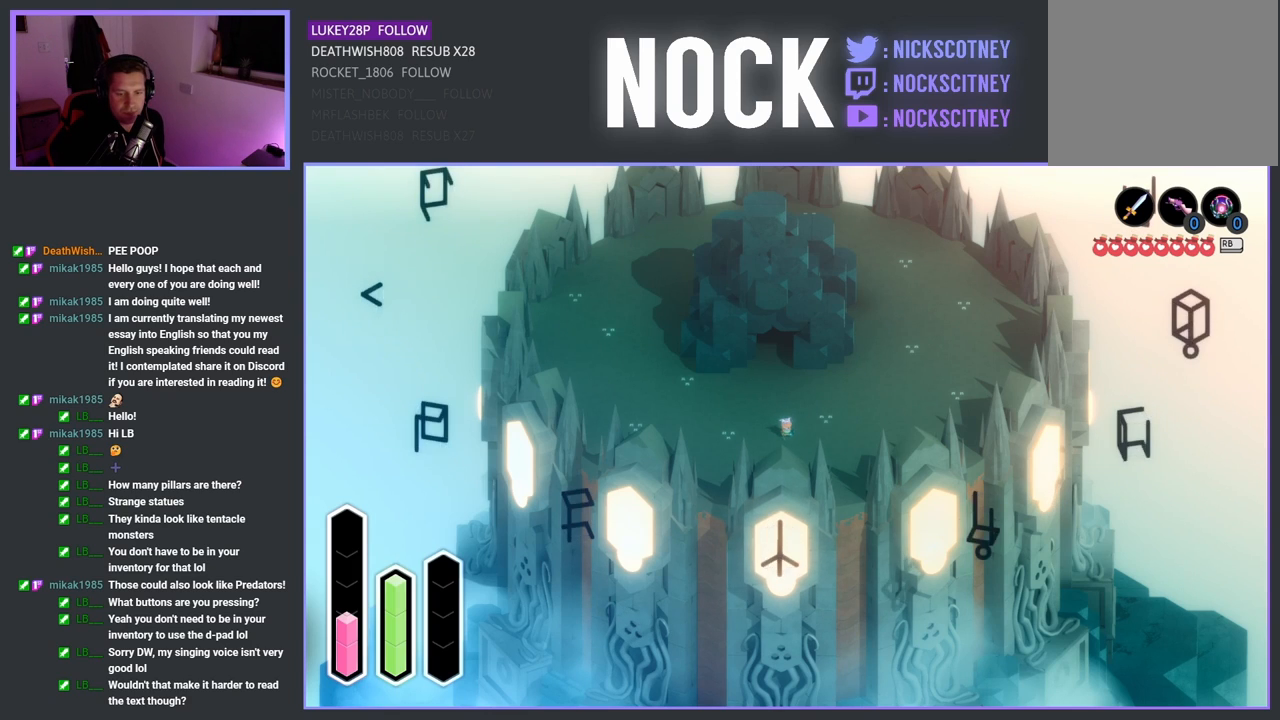
{"buttons": [], "left_stick": "center", "right_stick": "center", "events": [[167, "DPAD_DOWN", "down"], [300, "DPAD_DOWN", "up"]]}
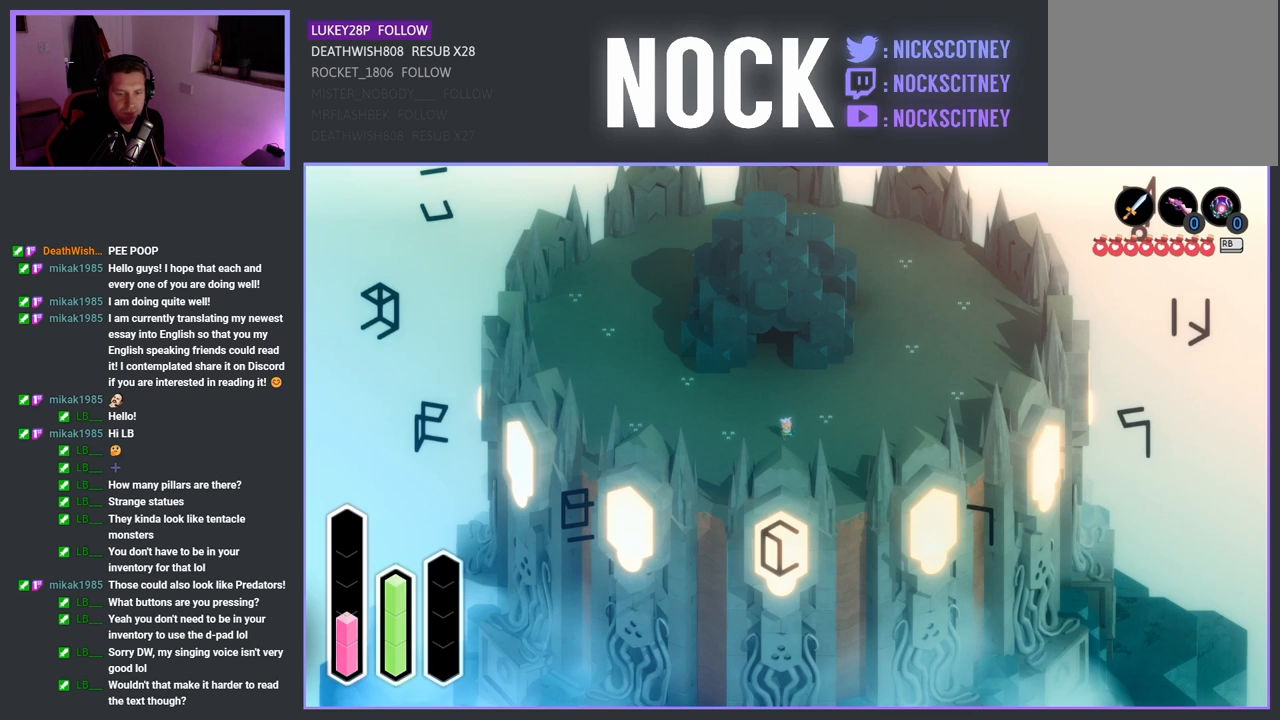
{"buttons": ["DPAD_UP"], "left_stick": "center", "right_stick": "center", "events": [[50, "DPAD_RIGHT", "down"], [217, "DPAD_RIGHT", "up"], [467, "DPAD_UP", "down"]]}
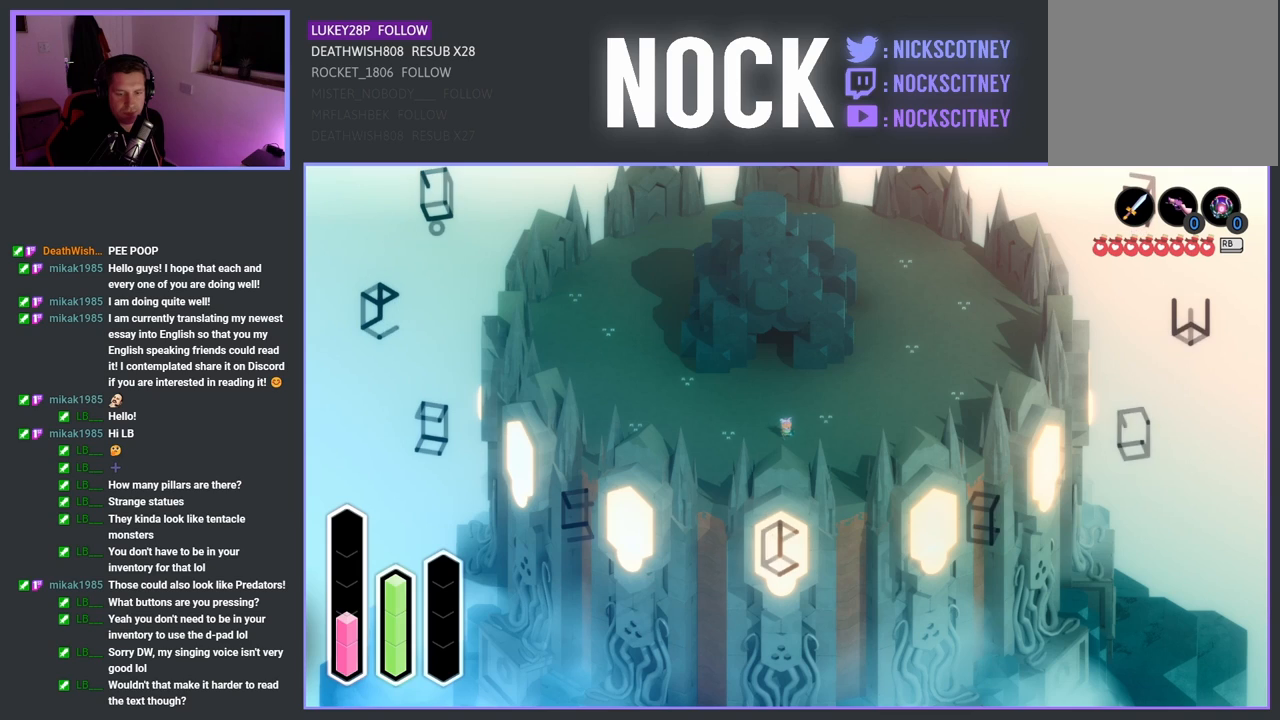
{"buttons": ["DPAD_LEFT"], "left_stick": "center", "right_stick": "center", "events": [[117, "DPAD_UP", "up"], [383, "DPAD_LEFT", "down"]]}
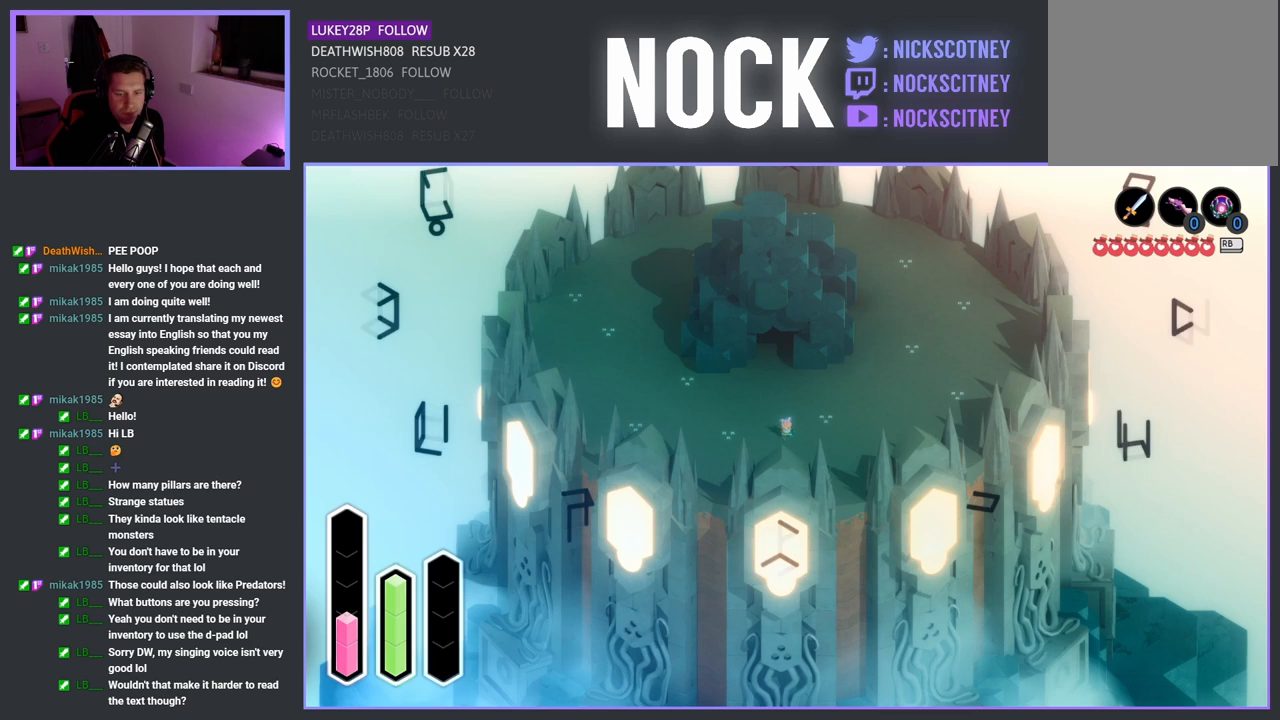
{"buttons": [], "left_stick": "center", "right_stick": "center", "events": [[17, "DPAD_LEFT", "up"], [283, "DPAD_UP", "down"], [450, "DPAD_UP", "up"]]}
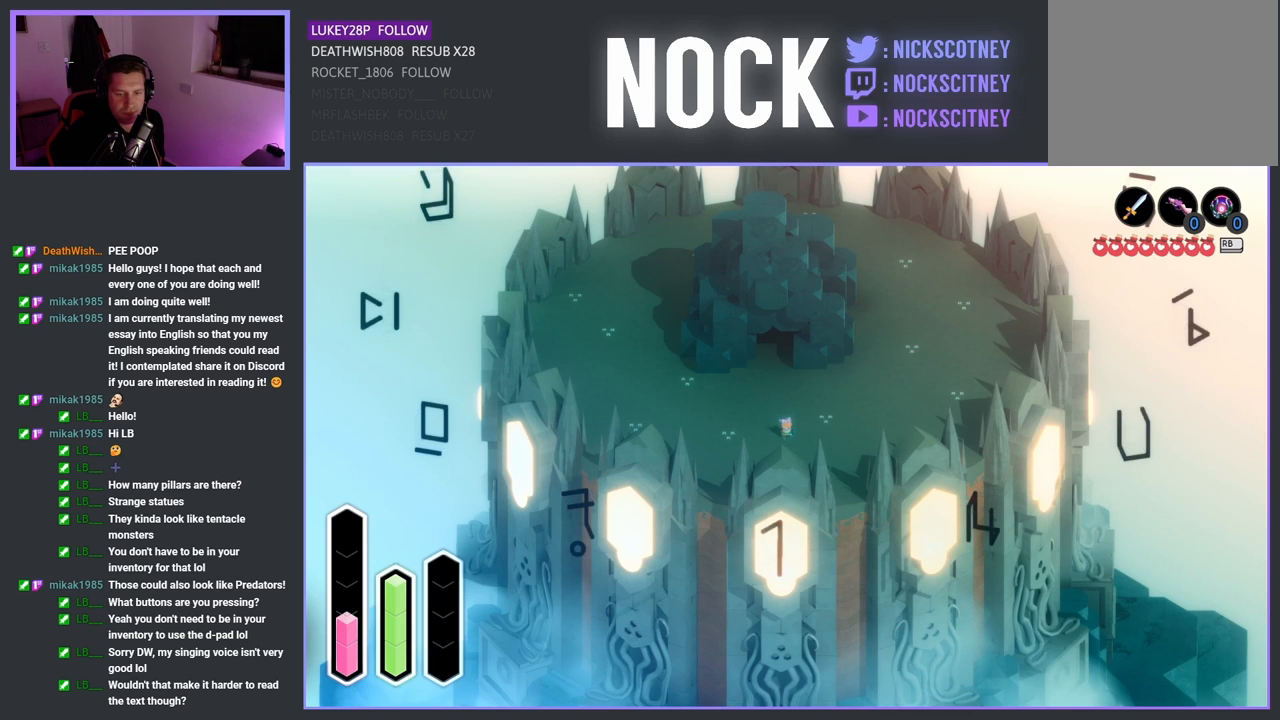
{"buttons": [], "left_stick": "center", "right_stick": "center", "events": [[183, "DPAD_LEFT", "down"], [333, "DPAD_LEFT", "up"]]}
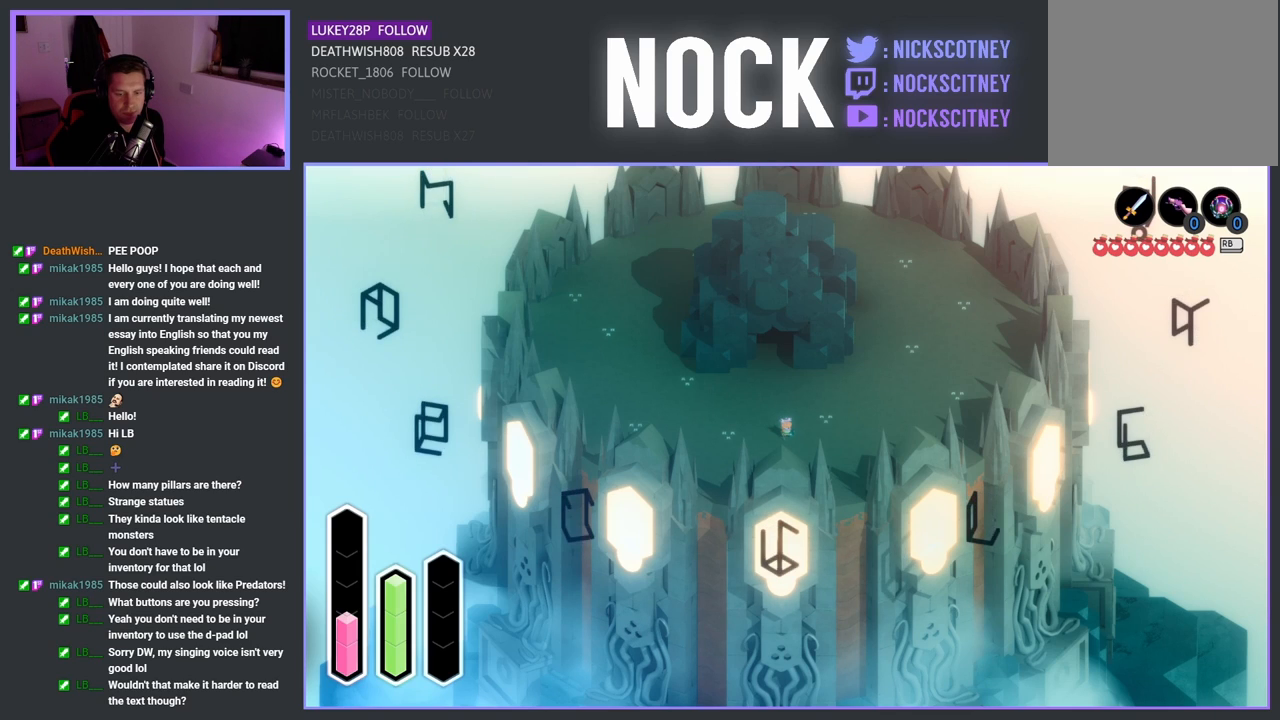
{"buttons": ["DPAD_RIGHT"], "left_stick": "center", "right_stick": "center", "events": [[50, "DPAD_UP", "down"], [217, "DPAD_UP", "up"], [483, "DPAD_RIGHT", "down"]]}
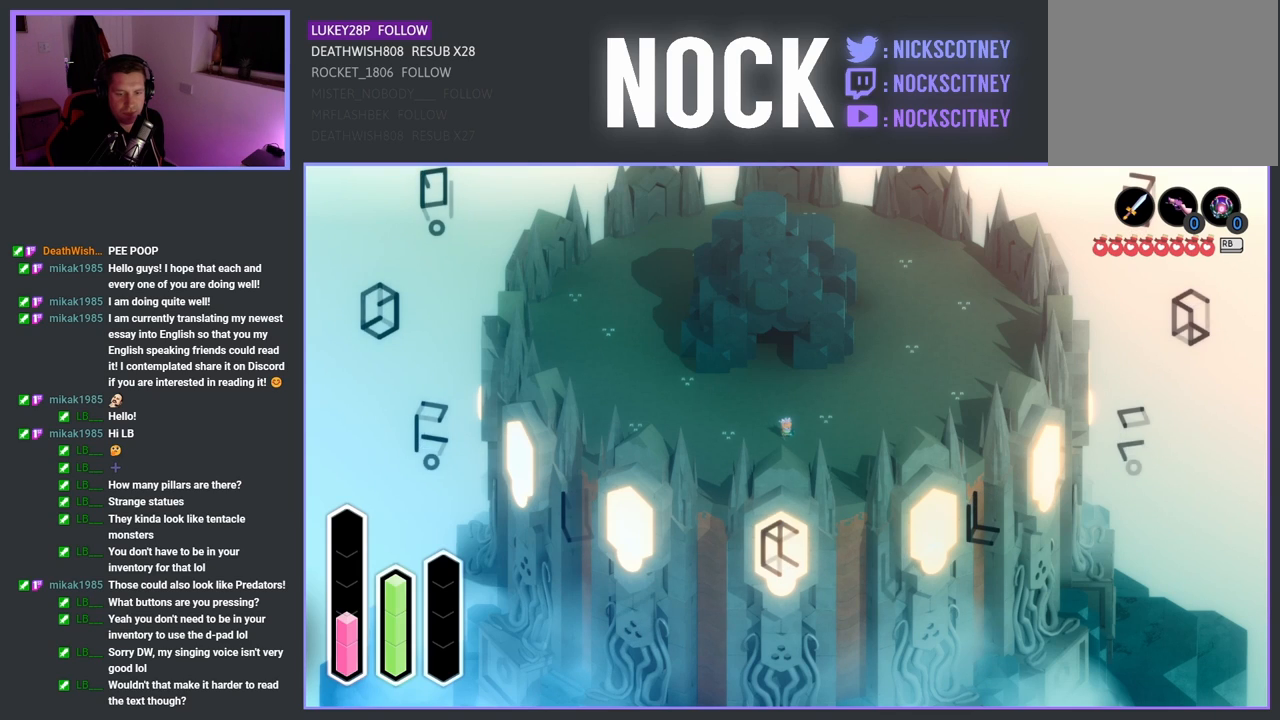
{"buttons": ["DPAD_UP"], "left_stick": "center", "right_stick": "center", "events": [[150, "DPAD_RIGHT", "up"], [417, "DPAD_UP", "down"]]}
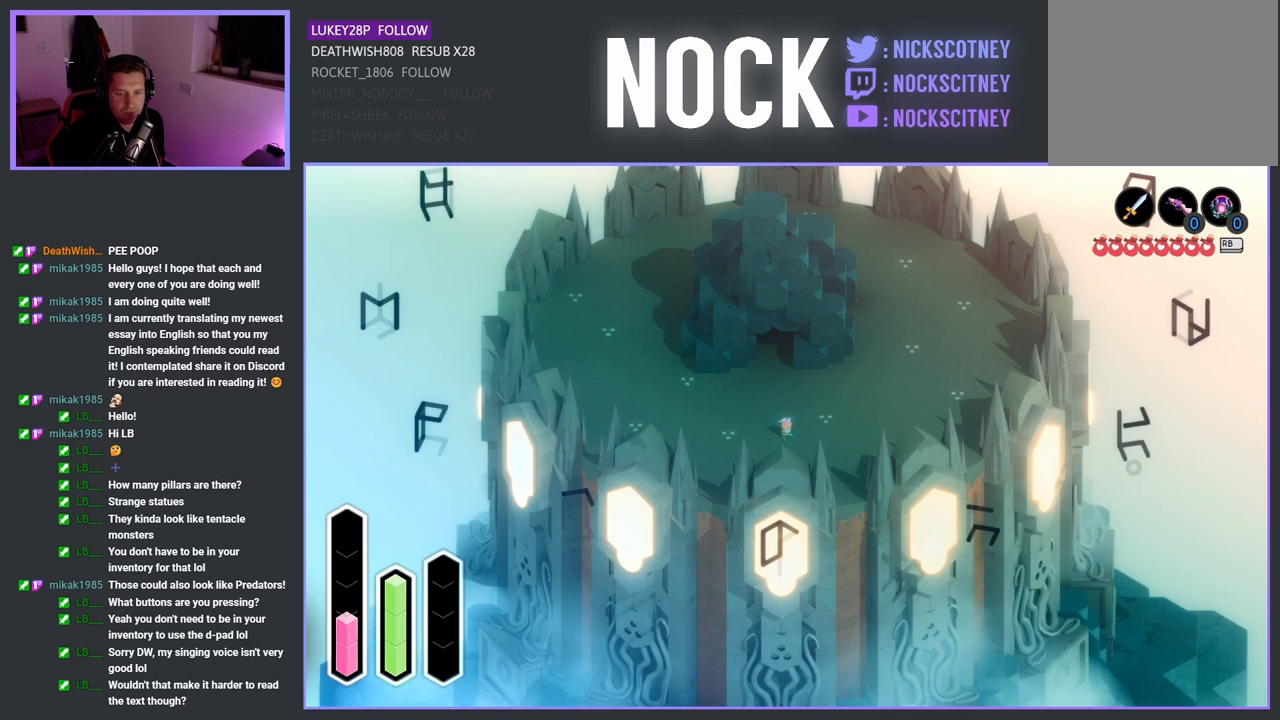
{"buttons": ["DPAD_LEFT"], "left_stick": "center", "right_stick": "center", "events": [[83, "DPAD_UP", "up"], [350, "DPAD_LEFT", "down"]]}
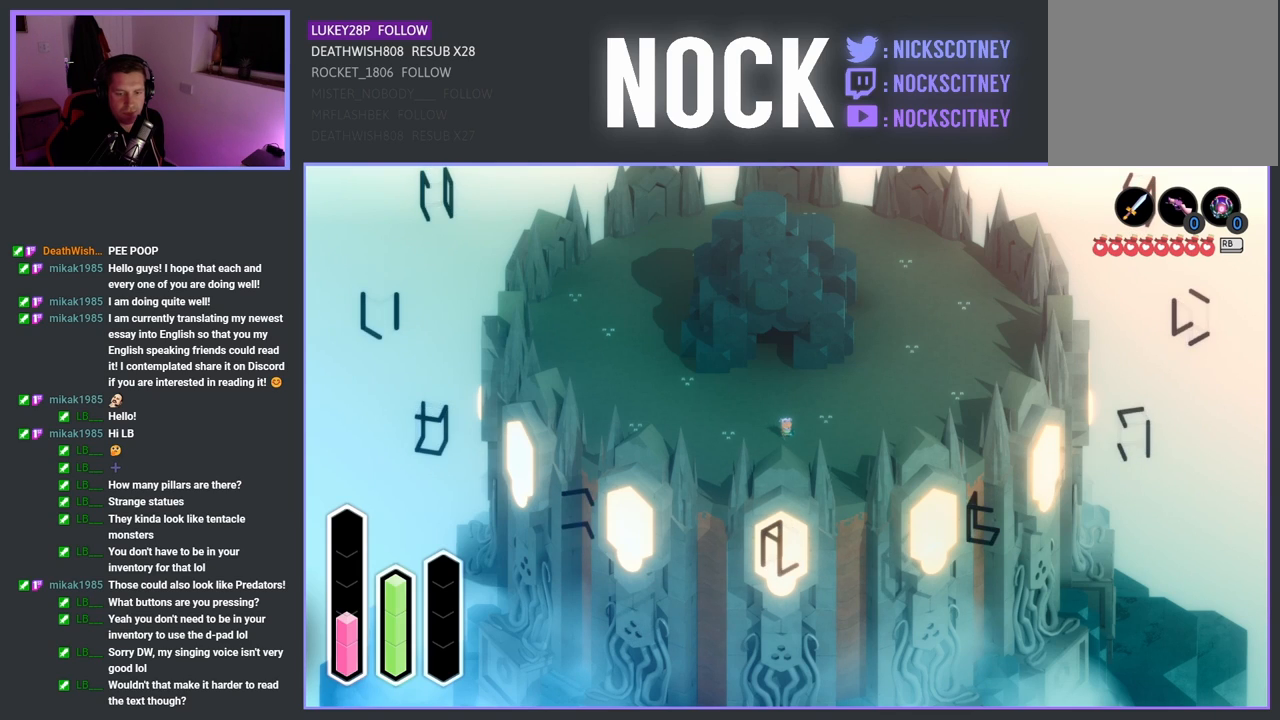
{"buttons": [], "left_stick": "center", "right_stick": "center", "events": [[17, "DPAD_LEFT", "up"], [250, "DPAD_DOWN", "down"], [400, "DPAD_DOWN", "up"]]}
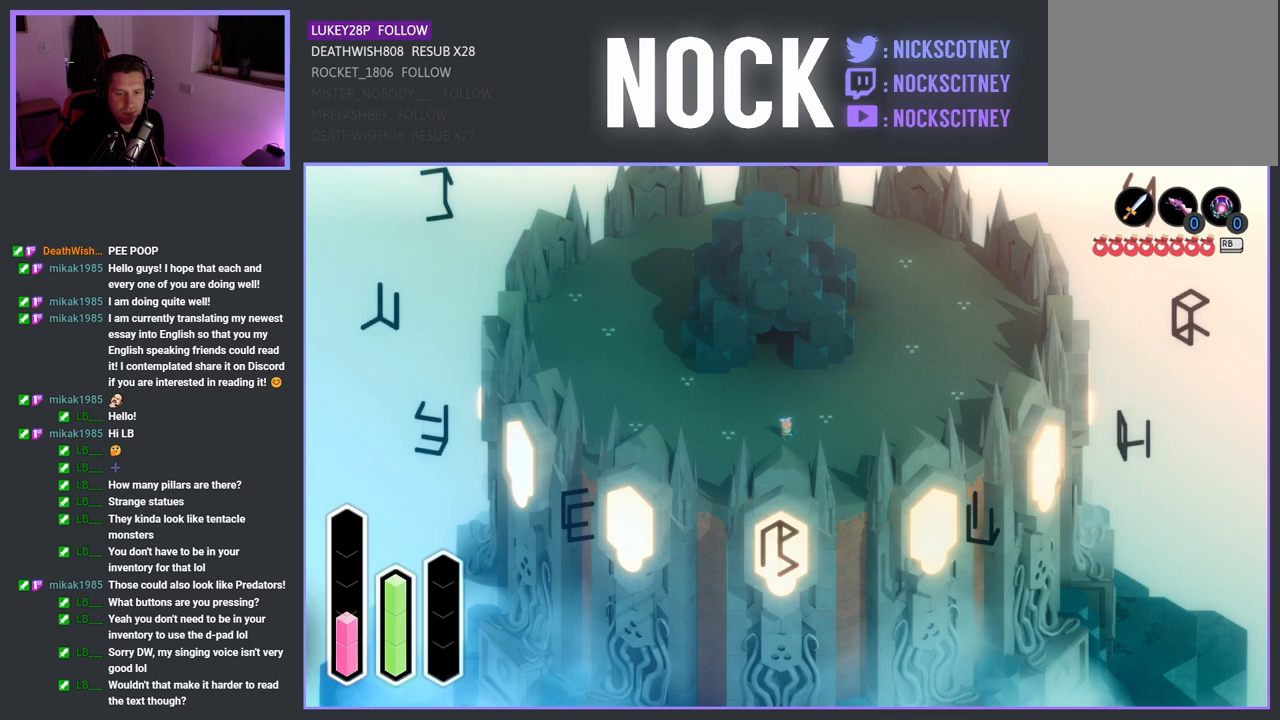
{"buttons": [], "left_stick": "center", "right_stick": "center", "events": [[150, "DPAD_LEFT", "down"], [300, "DPAD_LEFT", "up"]]}
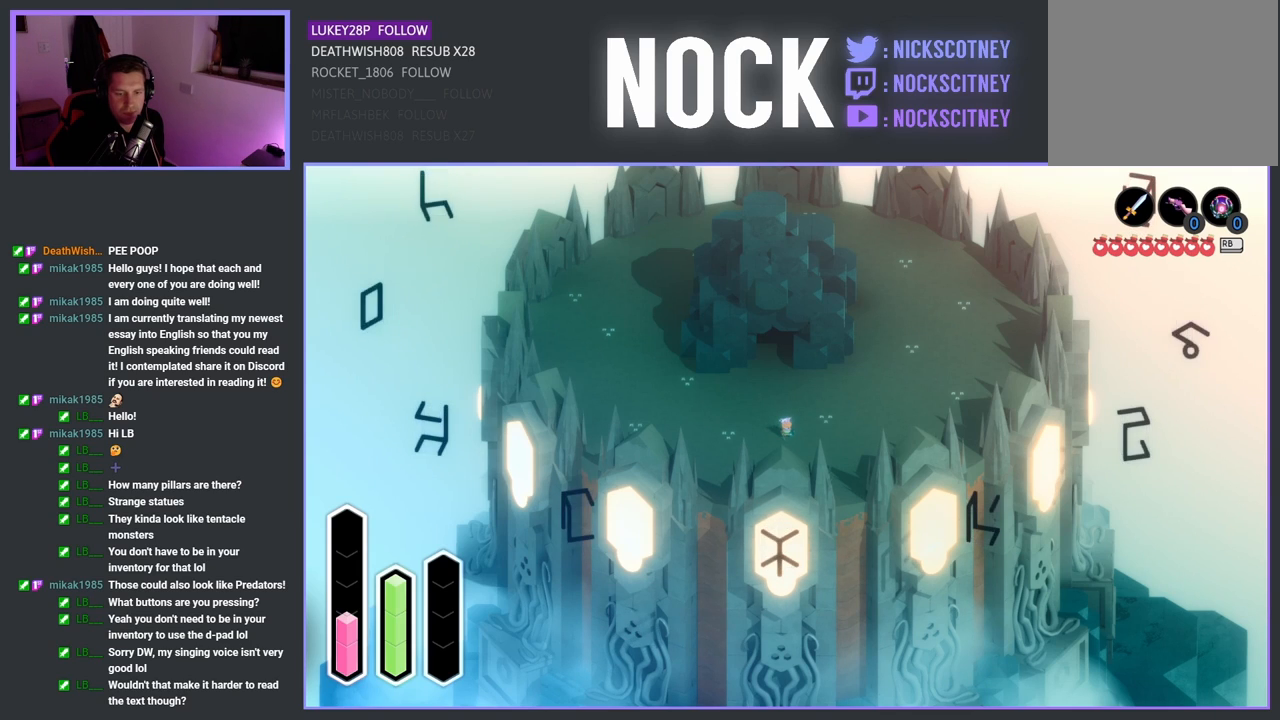
{"buttons": ["DPAD_RIGHT"], "left_stick": "center", "right_stick": "center", "events": [[67, "DPAD_UP", "down"], [200, "DPAD_UP", "up"], [417, "DPAD_RIGHT", "down"]]}
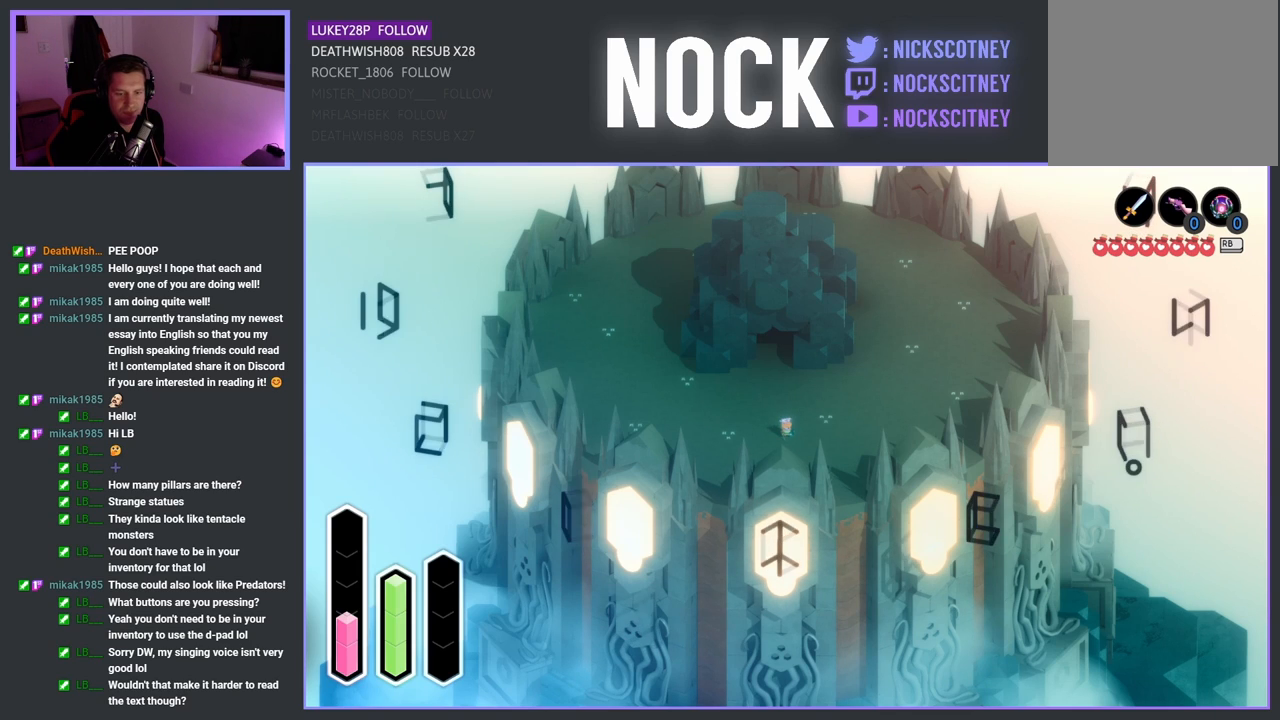
{"buttons": [], "left_stick": "center", "right_stick": "center", "events": [[67, "DPAD_RIGHT", "up"], [317, "DPAD_UP", "down"], [450, "DPAD_UP", "up"]]}
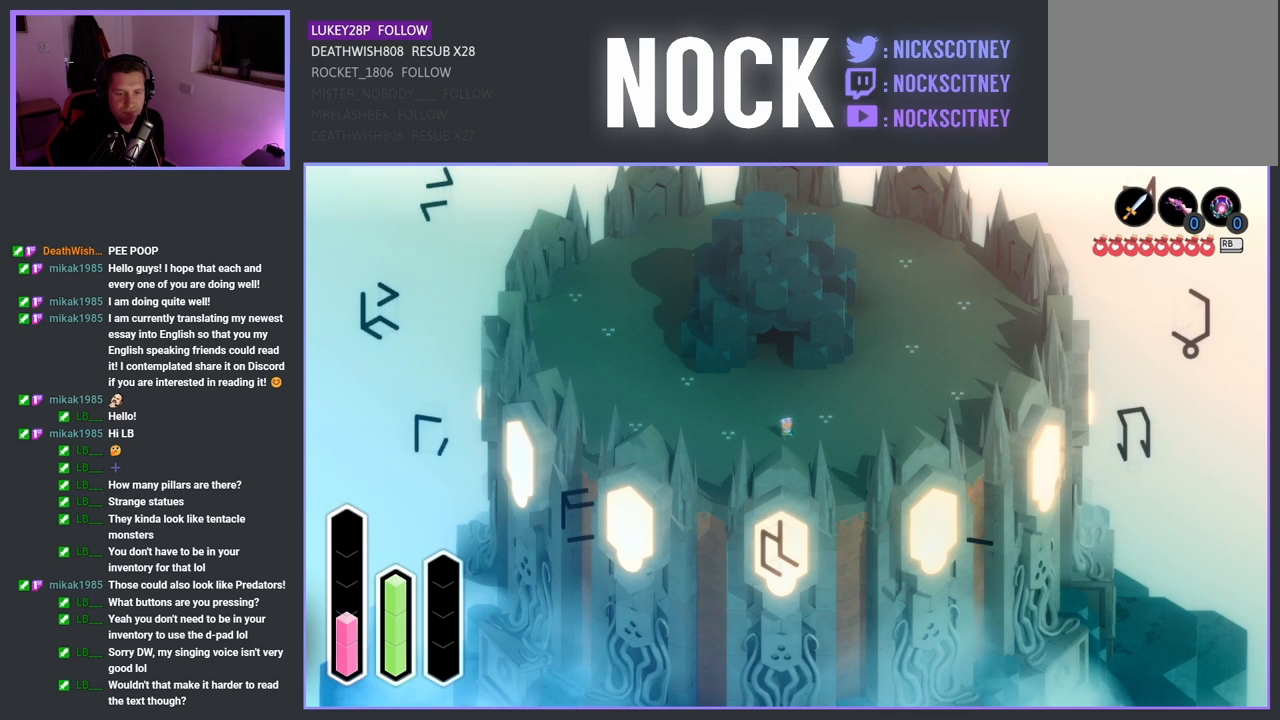
{"buttons": [], "left_stick": "center", "right_stick": "center", "events": [[267, "DPAD_UP", "down"], [433, "DPAD_UP", "up"]]}
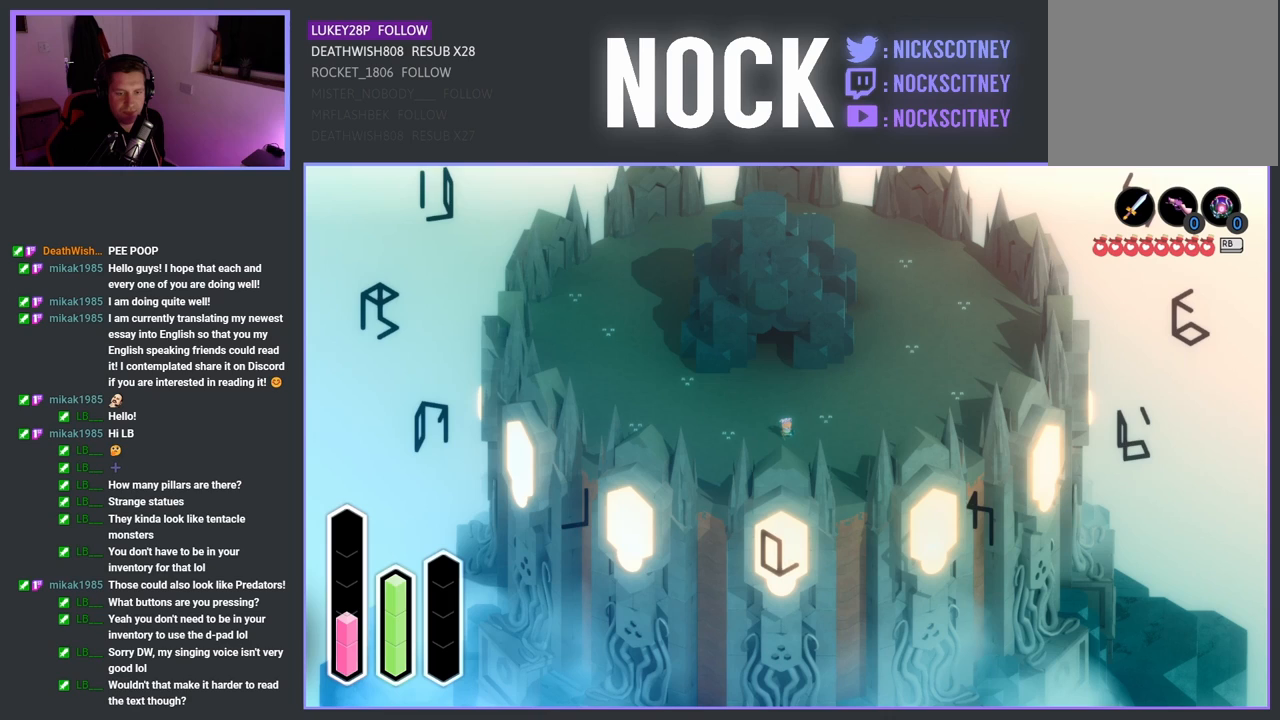
{"buttons": [], "left_stick": "center", "right_stick": "center", "events": [[217, "DPAD_LEFT", "down"], [383, "DPAD_LEFT", "up"]]}
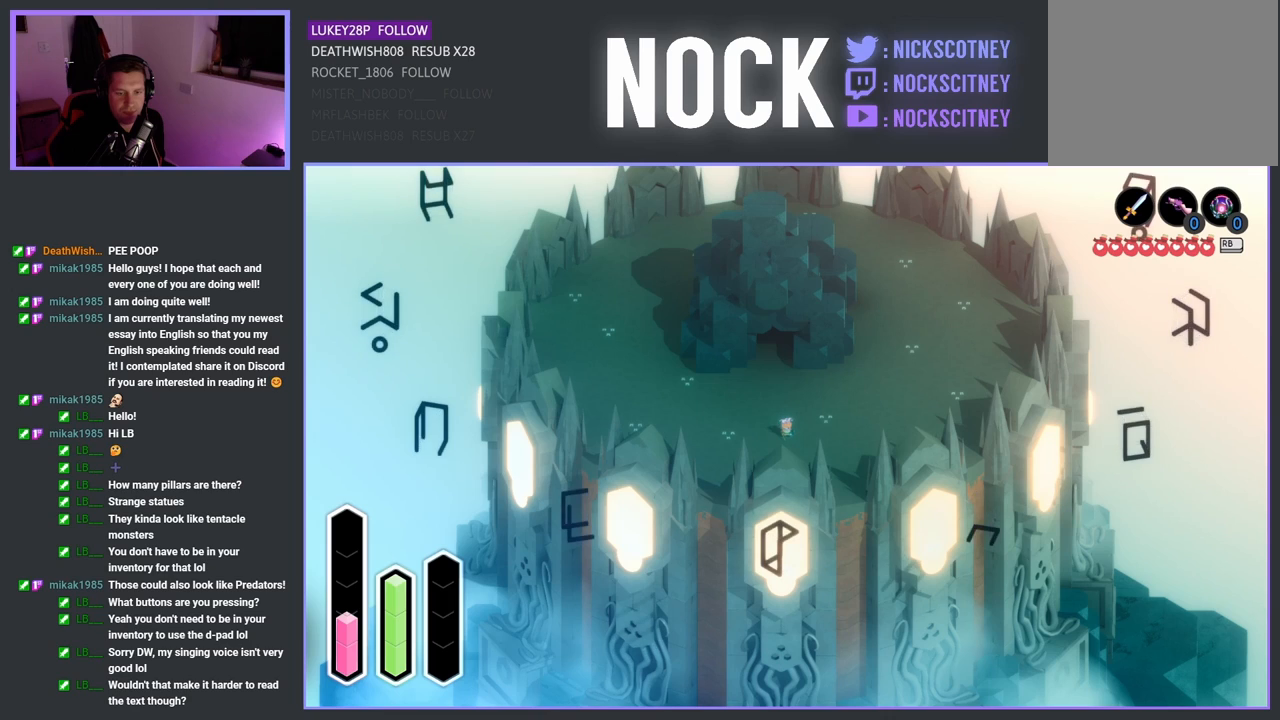
{"buttons": [], "left_stick": "center", "right_stick": "center", "events": [[117, "DPAD_UP", "down"], [283, "DPAD_UP", "up"]]}
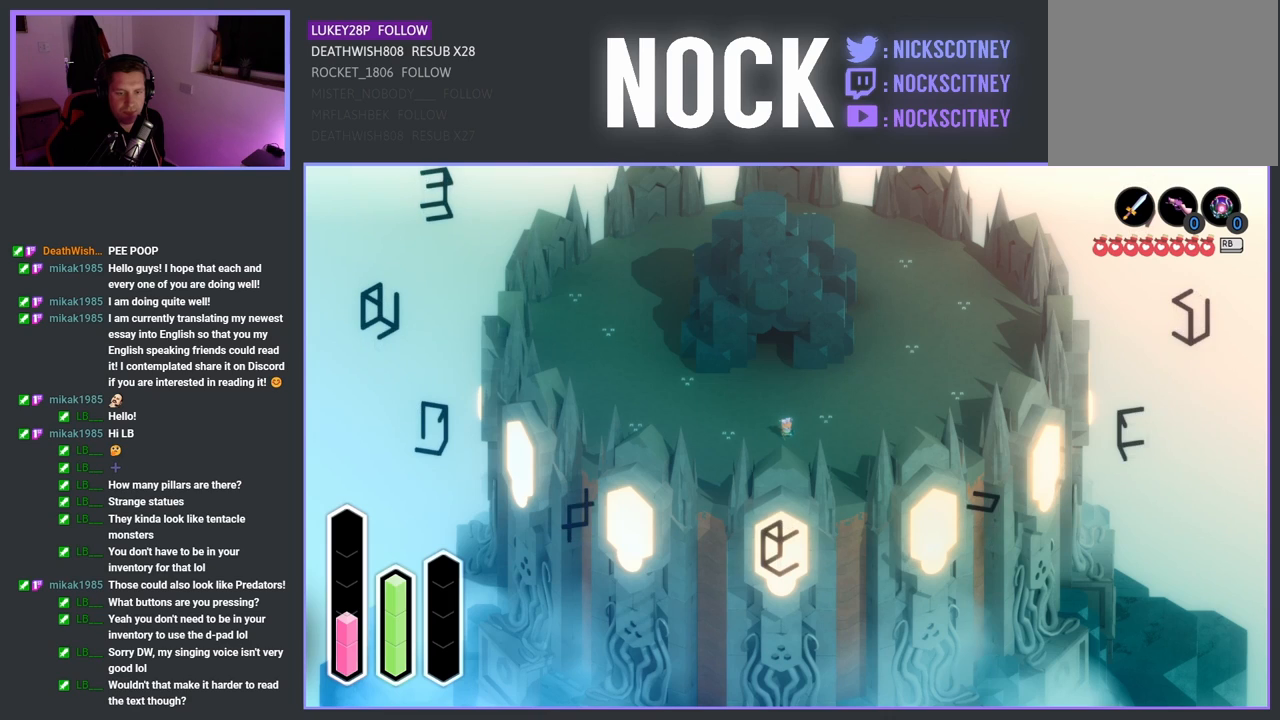
{"buttons": ["DPAD_DOWN"], "left_stick": "center", "right_stick": "center", "events": [[50, "DPAD_RIGHT", "down"], [217, "DPAD_RIGHT", "up"], [500, "DPAD_DOWN", "down"]]}